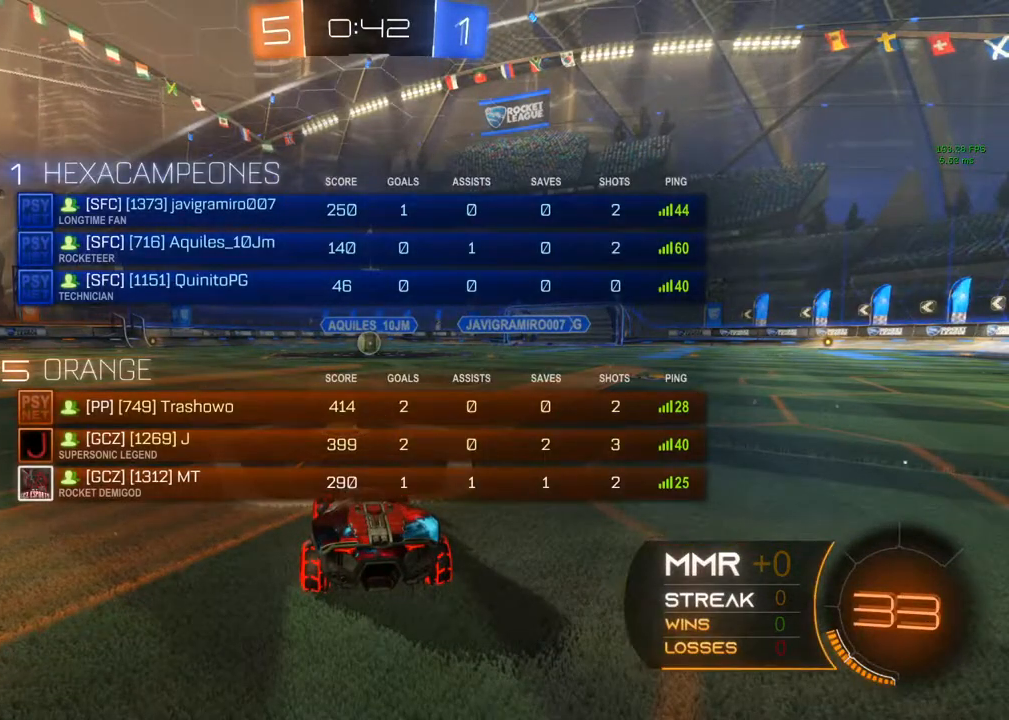
Gameplay with a controller (Xbox layout); each line is a JSON object with the inputs held at the frame after it (dt_ms = milliseconds from this image to that frame). "events" lists button and stick changes between this image and that frame as [ms after this image, input, new state], when the widget could be followed in between. Not read: R3.
{"dt_ms": 500, "buttons": ["B", "R2"], "left_stick": "center", "right_stick": "center", "events": [[217, "SELECT", "down"], [433, "SELECT", "up"]]}
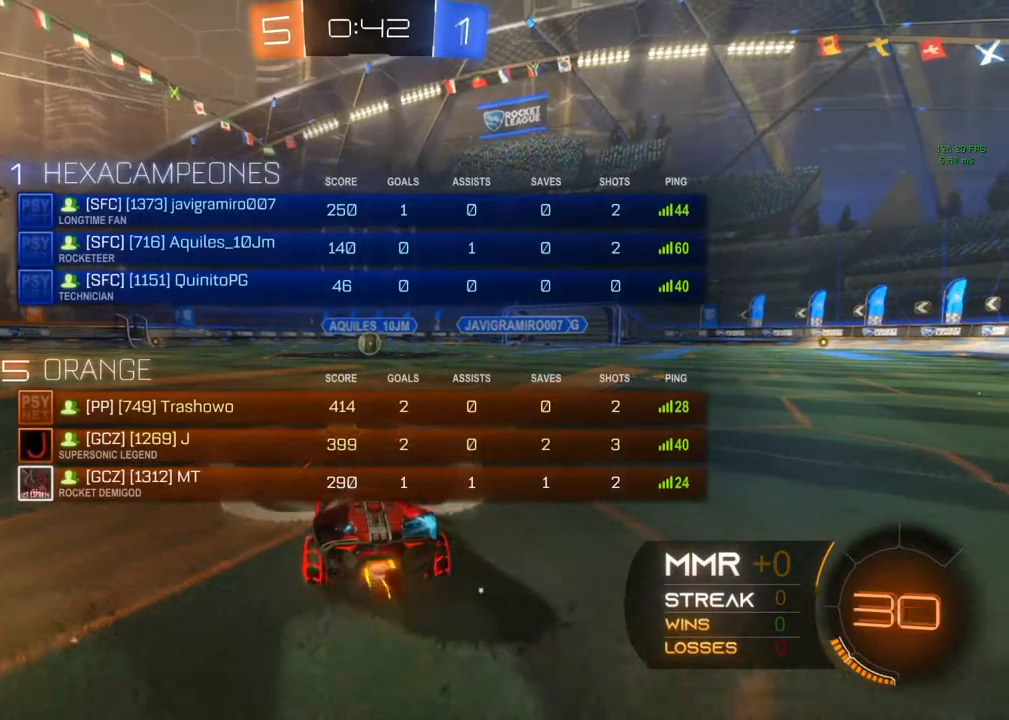
{"dt_ms": 500, "buttons": ["A", "B", "R2"], "left_stick": "center", "right_stick": "center", "events": [[217, "left_stick", "right"], [383, "left_stick", "center"], [467, "A", "down"]]}
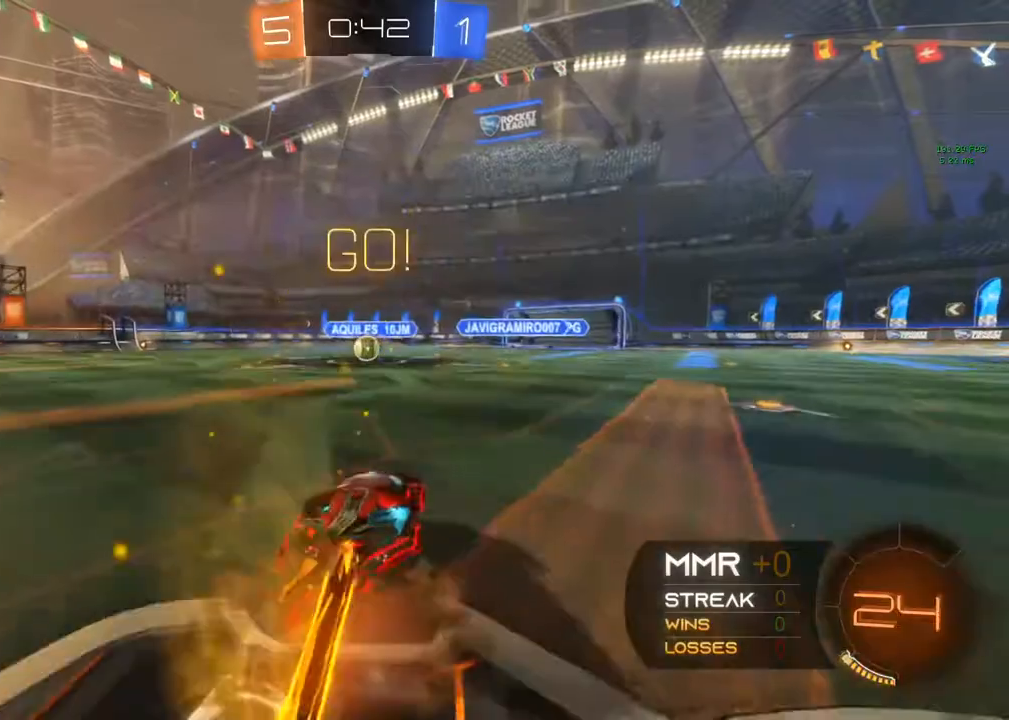
{"dt_ms": 500, "buttons": ["B", "R2"], "left_stick": "center", "right_stick": "center", "events": [[33, "A", "up"], [33, "left_stick", "up-left"], [67, "A", "down"], [133, "left_stick", "left"], [167, "A", "up"], [450, "left_stick", "center"]]}
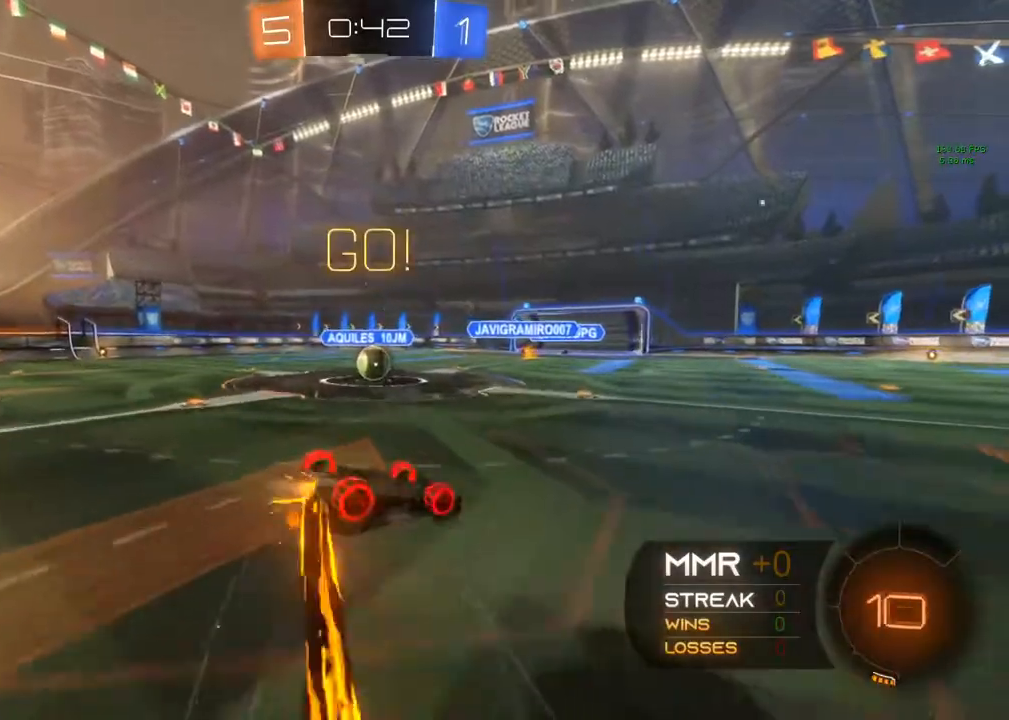
{"dt_ms": 500, "buttons": ["R2"], "left_stick": "center", "right_stick": "center", "events": [[267, "left_stick", "left"], [350, "left_stick", "center"], [383, "B", "up"]]}
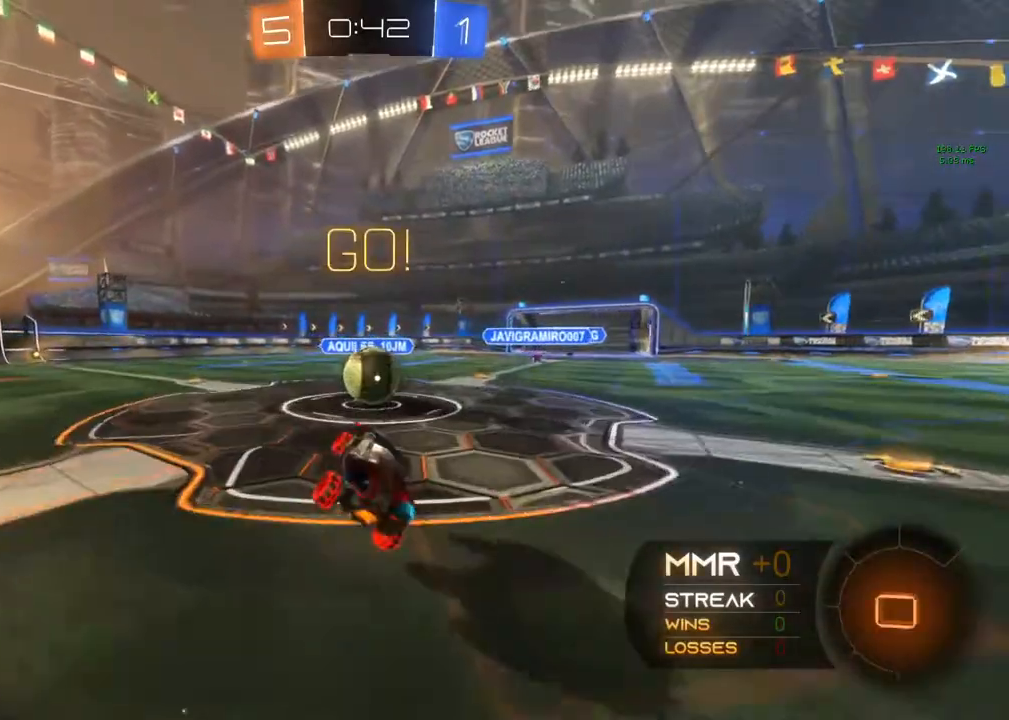
{"dt_ms": 500, "buttons": ["R2"], "left_stick": "left", "right_stick": "center", "events": [[50, "left_stick", "up-left"], [300, "Y", "down"], [367, "left_stick", "left"], [450, "Y", "up"]]}
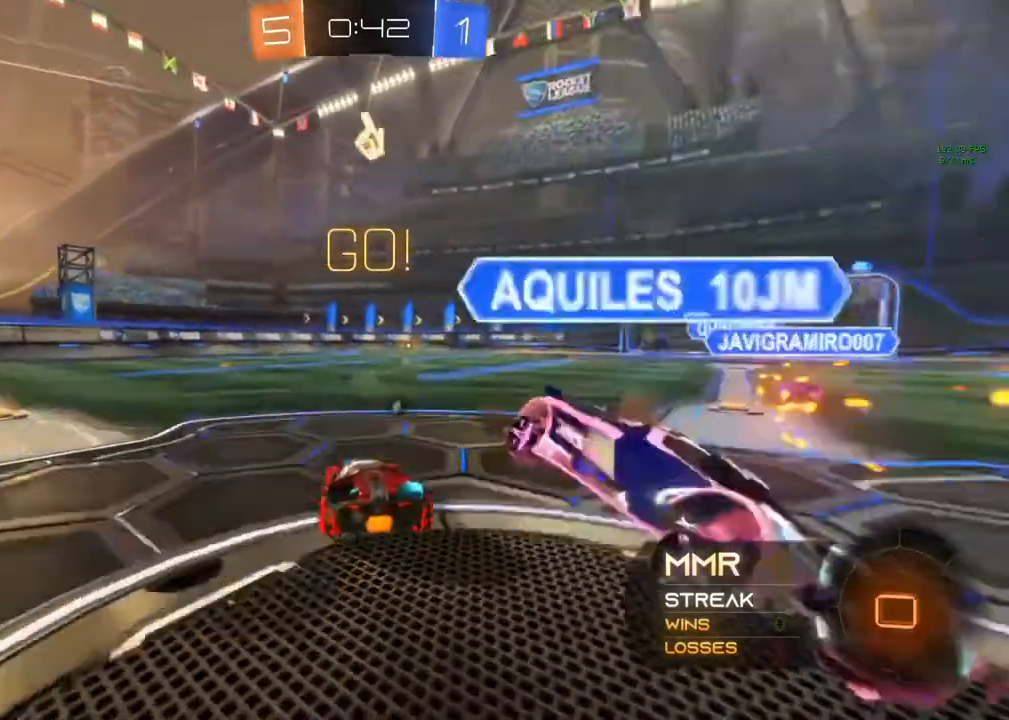
{"dt_ms": 500, "buttons": ["B", "Y", "R2"], "left_stick": "center", "right_stick": "center", "events": [[183, "Y", "down"], [283, "Y", "up"], [417, "Y", "down"], [417, "left_stick", "center"], [483, "B", "down"]]}
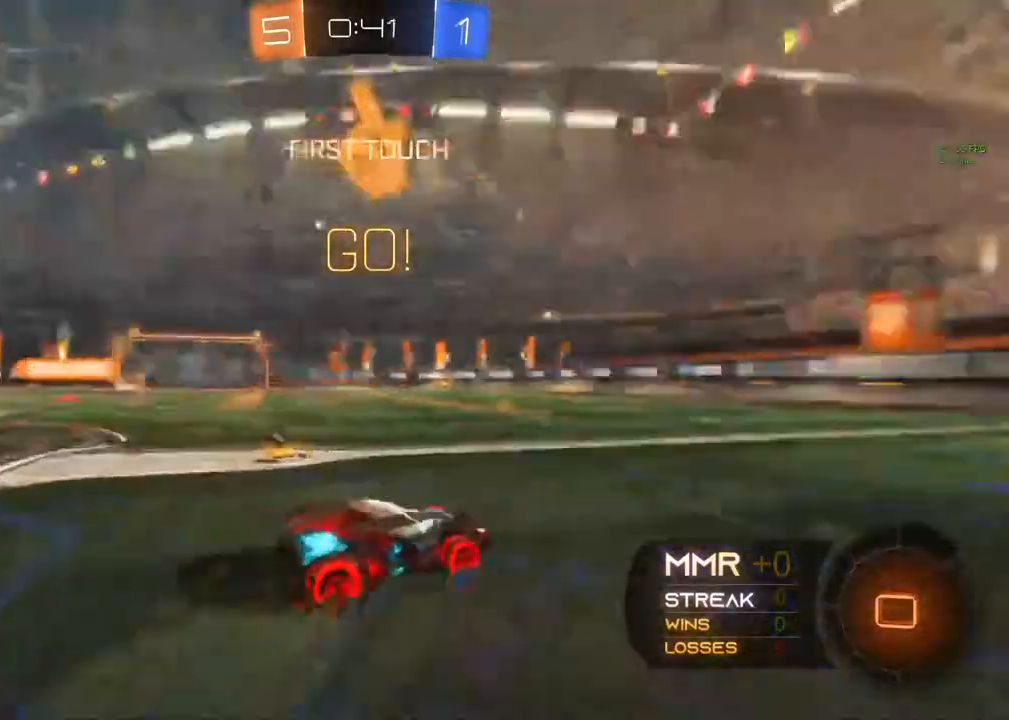
{"dt_ms": 500, "buttons": ["B", "R2"], "left_stick": "center", "right_stick": "center", "events": [[167, "Y", "up"]]}
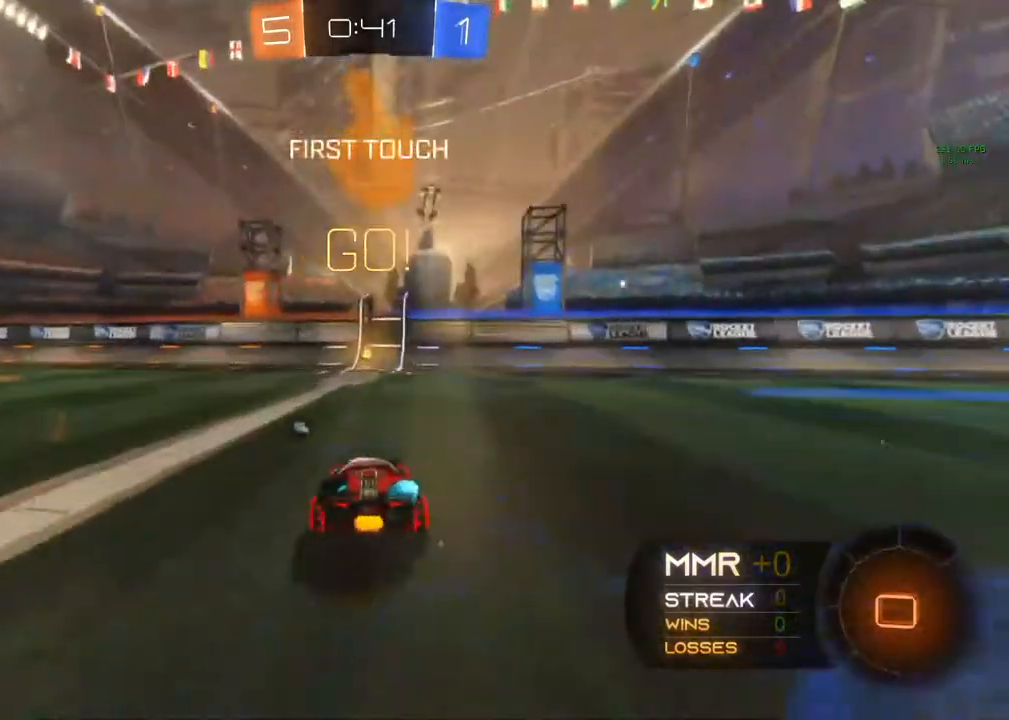
{"dt_ms": 500, "buttons": ["R2"], "left_stick": "center", "right_stick": "center", "events": [[67, "B", "up"], [150, "Y", "down"], [317, "Y", "up"]]}
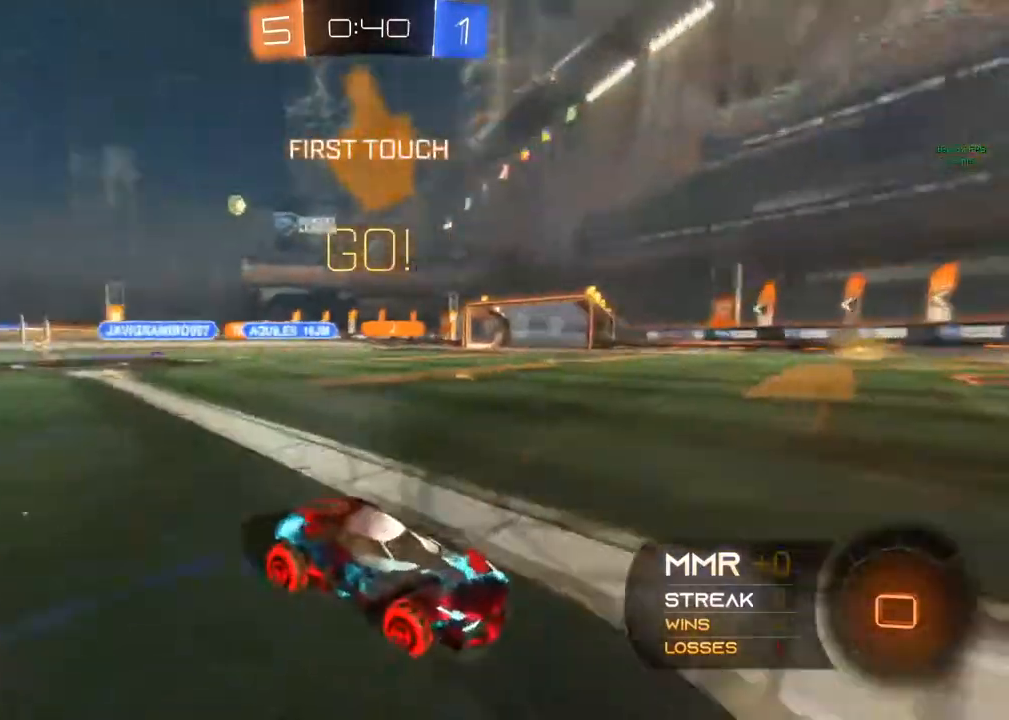
{"dt_ms": 500, "buttons": ["R2"], "left_stick": "left", "right_stick": "center", "events": [[217, "left_stick", "left"]]}
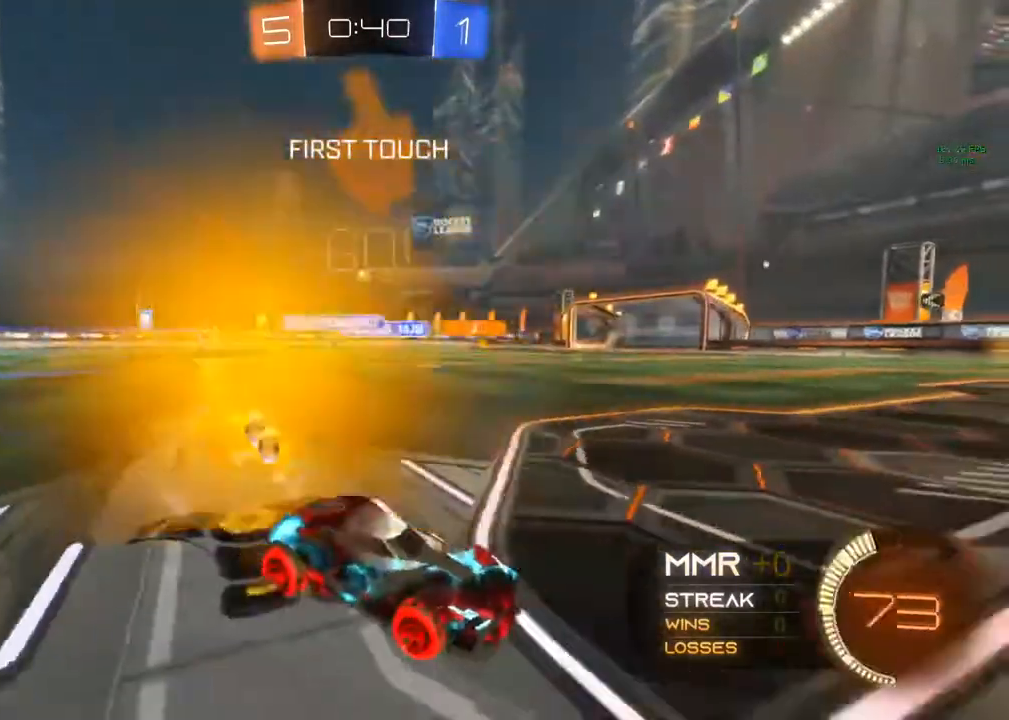
{"dt_ms": 500, "buttons": ["R2"], "left_stick": "left", "right_stick": "center", "events": []}
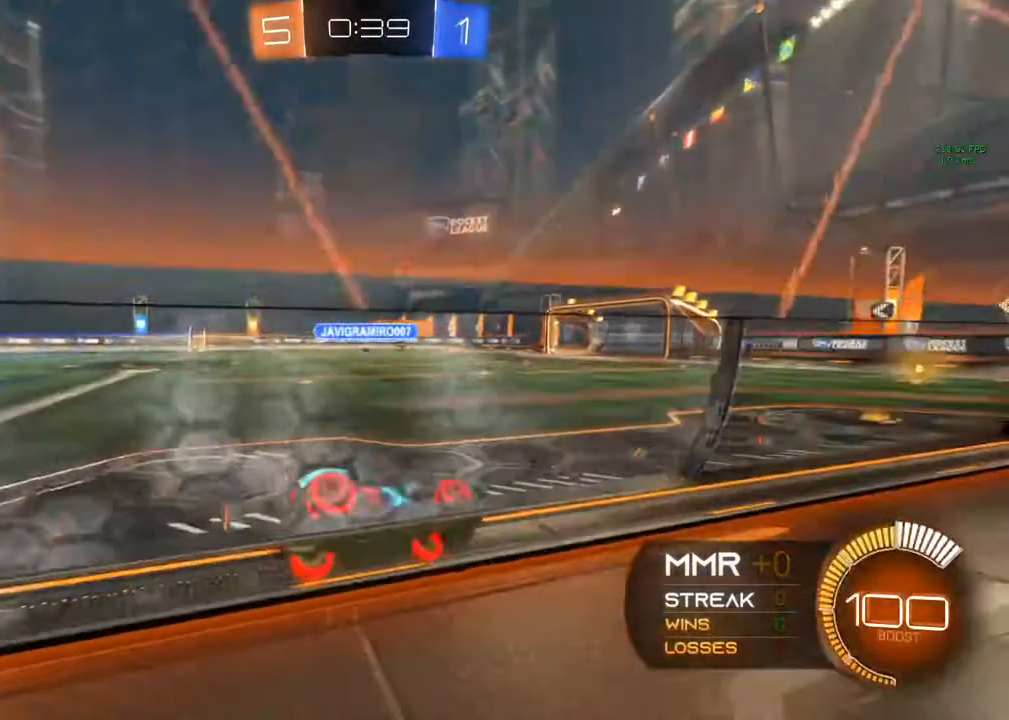
{"dt_ms": 500, "buttons": ["R2"], "left_stick": "center", "right_stick": "center", "events": [[500, "left_stick", "center"]]}
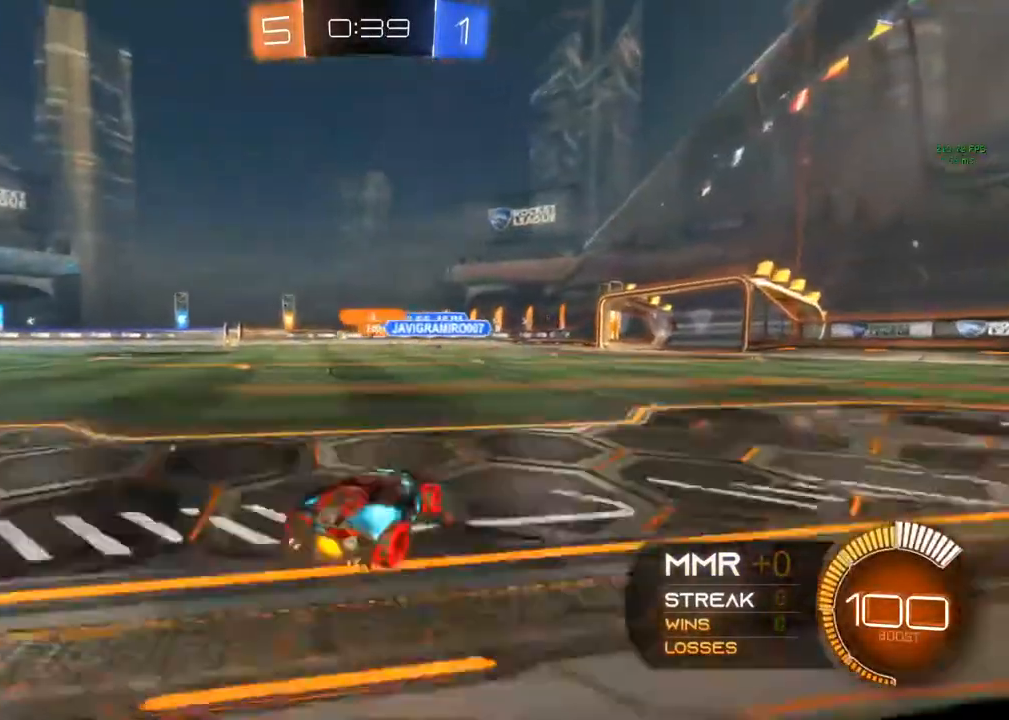
{"dt_ms": 500, "buttons": ["R2"], "left_stick": "left", "right_stick": "center", "events": [[83, "left_stick", "left"]]}
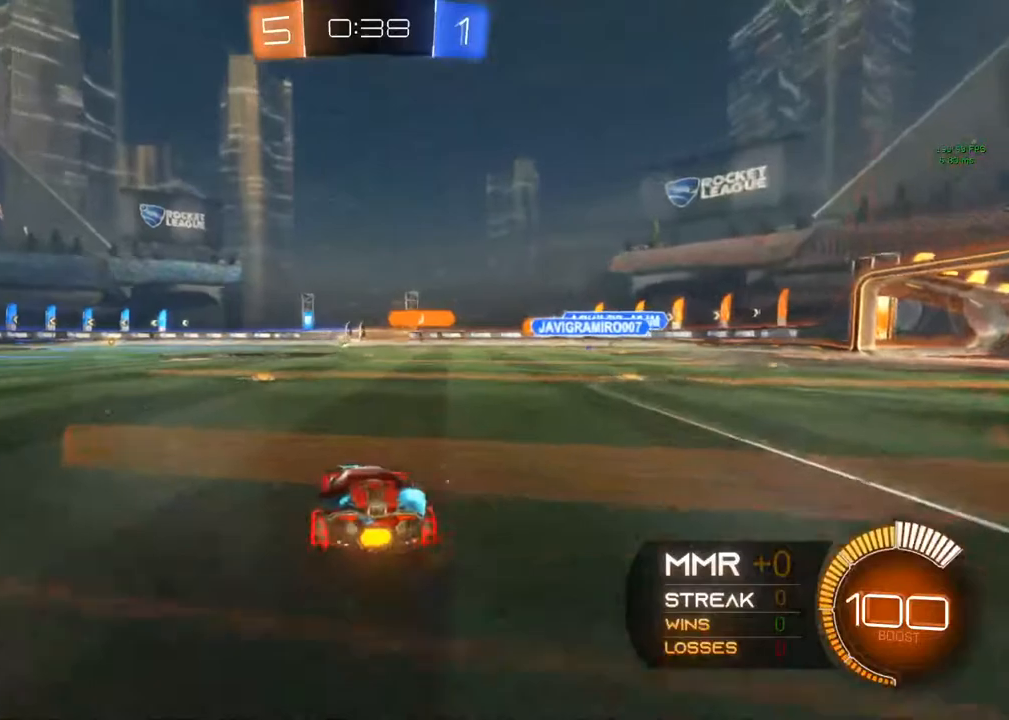
{"dt_ms": 500, "buttons": ["R2"], "left_stick": "up-left", "right_stick": "center", "events": [[200, "left_stick", "center"], [433, "left_stick", "up-left"]]}
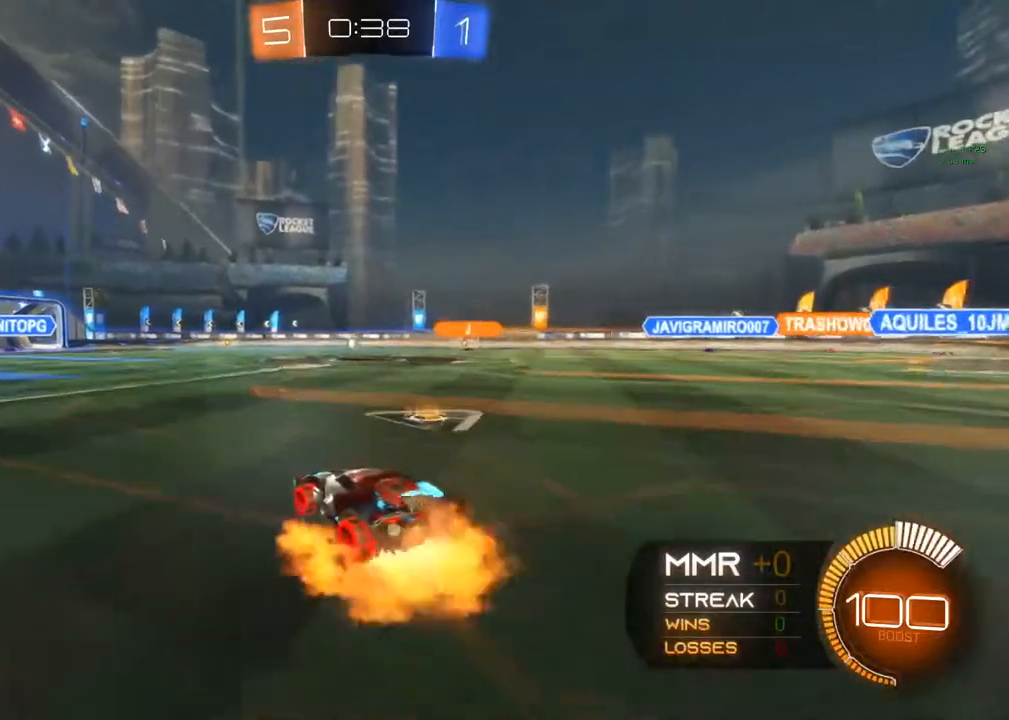
{"dt_ms": 500, "buttons": ["R2"], "left_stick": "center", "right_stick": "center", "events": [[150, "A", "down"], [300, "A", "up"], [450, "left_stick", "center"]]}
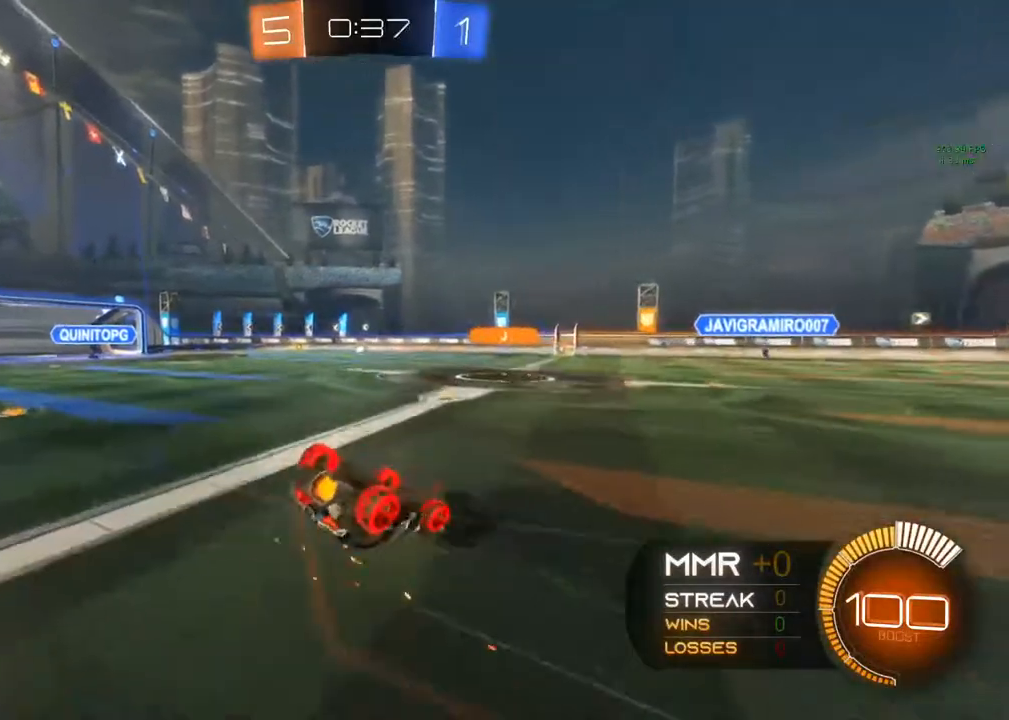
{"dt_ms": 500, "buttons": ["R2"], "left_stick": "center", "right_stick": "center", "events": []}
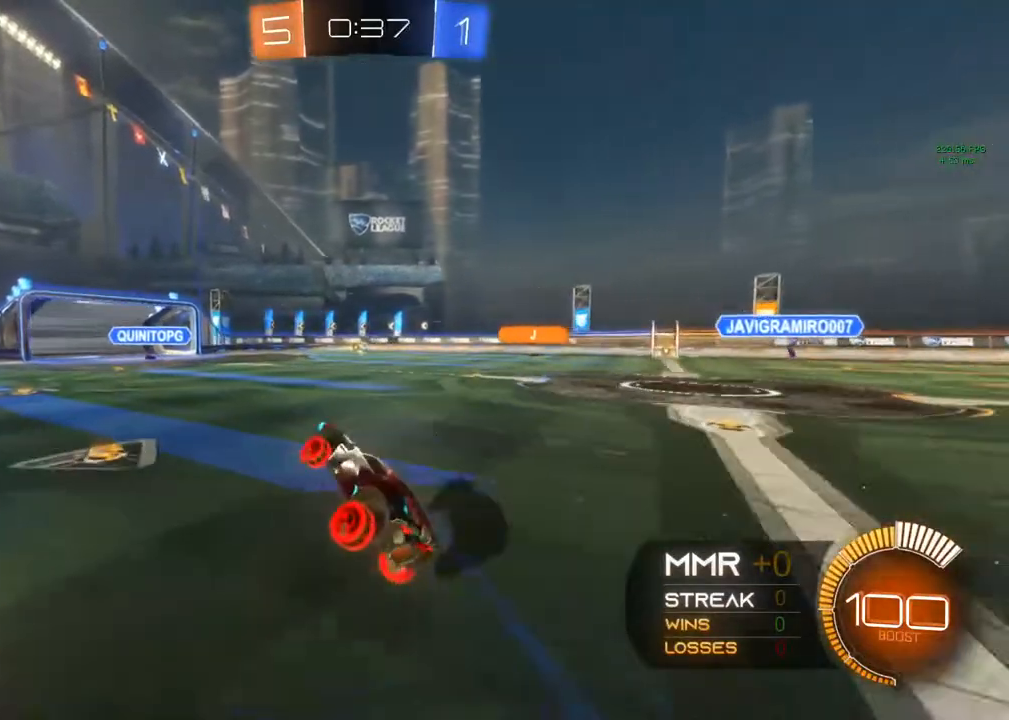
{"dt_ms": 500, "buttons": ["R2"], "left_stick": "center", "right_stick": "center", "events": [[350, "left_stick", "left"], [417, "left_stick", "center"]]}
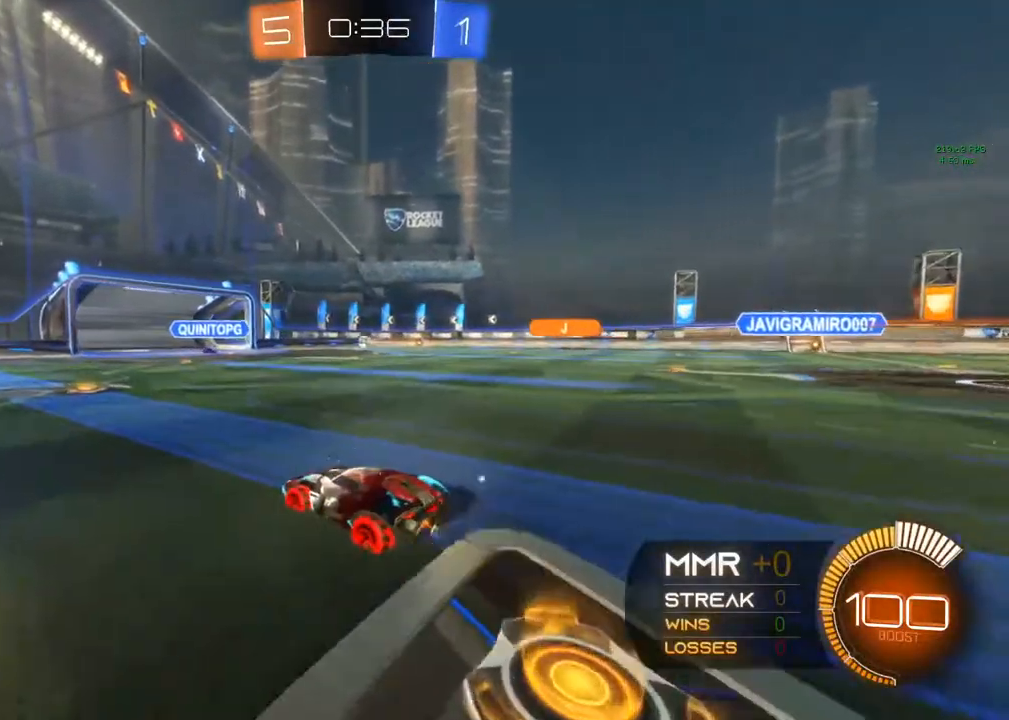
{"dt_ms": 1000, "buttons": [], "left_stick": "right", "right_stick": "center"}